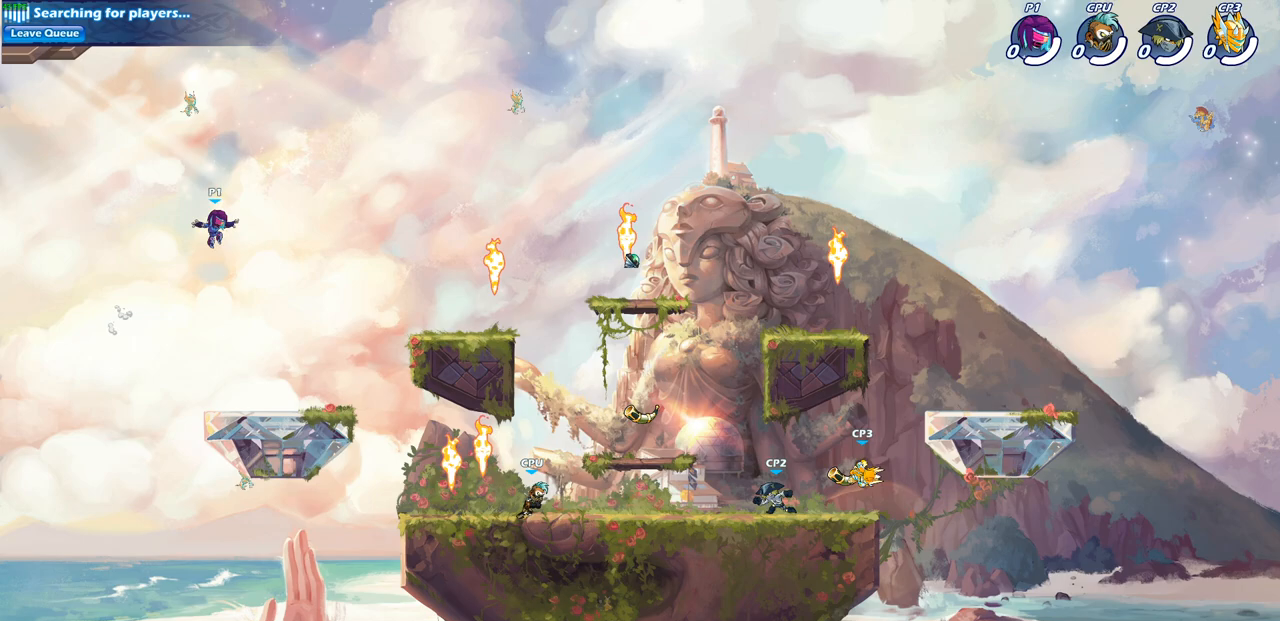
Gameplay with a controller (PlayStation layout); each line is a JSON object with the inputs held at the frame after it. "events" lists button and stick changes between this image and that frame as [ms after this image, input, new state], when the widget could be followed in between.
{"buttons": ["CROSS", "R1", "R2"], "left_stick": "right", "right_stick": "center", "events": [[400, "left_stick", "right"], [467, "R1", "down"], [467, "R2", "down"], [483, "CROSS", "down"]]}
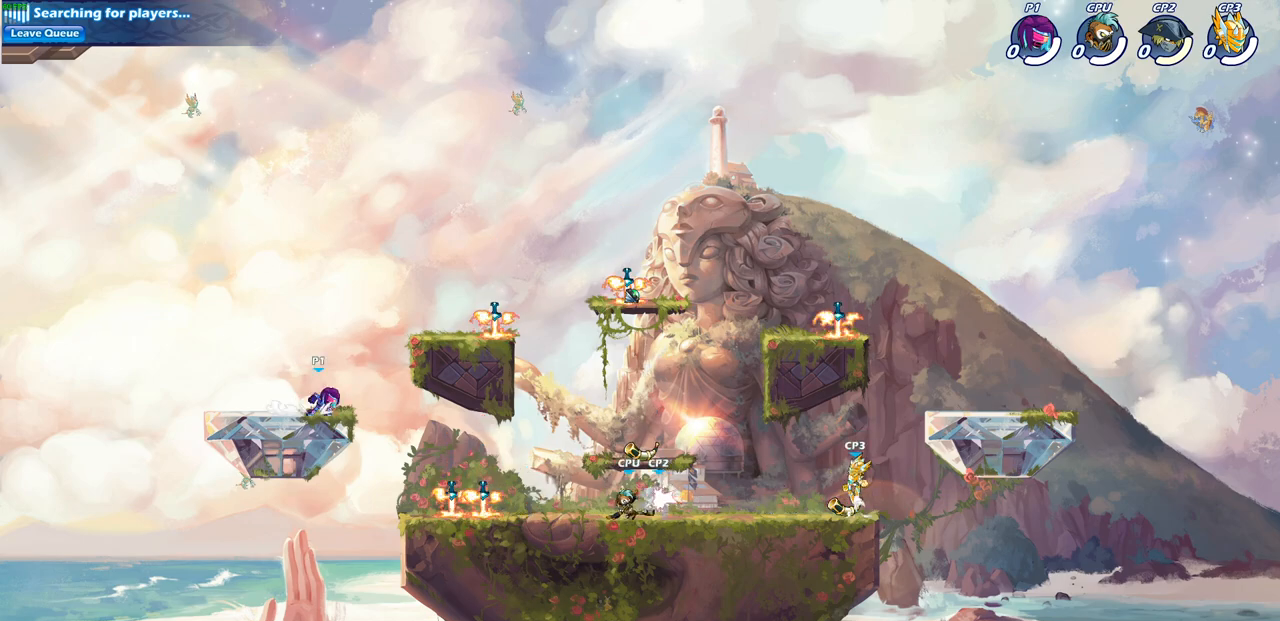
{"buttons": [], "left_stick": "right", "right_stick": "center", "events": [[67, "CROSS", "up"], [117, "R1", "up"], [117, "R2", "up"], [133, "left_stick", "down-left"], [467, "left_stick", "right"]]}
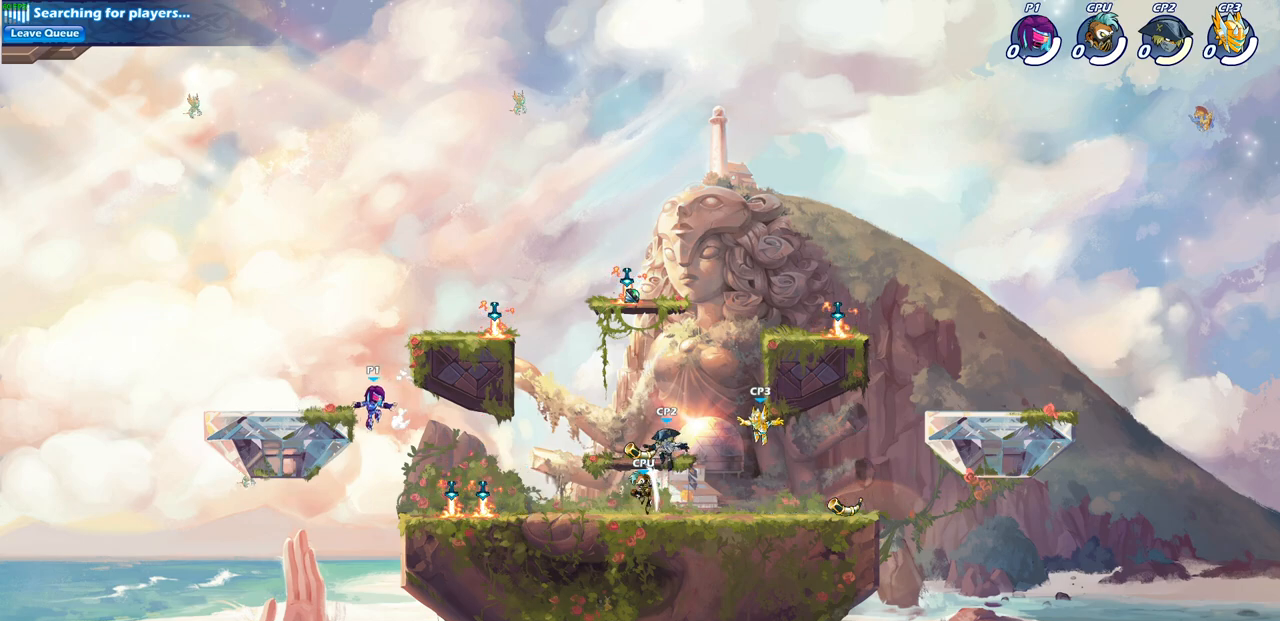
{"buttons": [], "left_stick": "down", "right_stick": "center", "events": [[317, "CROSS", "down"], [367, "CROSS", "up"], [500, "left_stick", "down"]]}
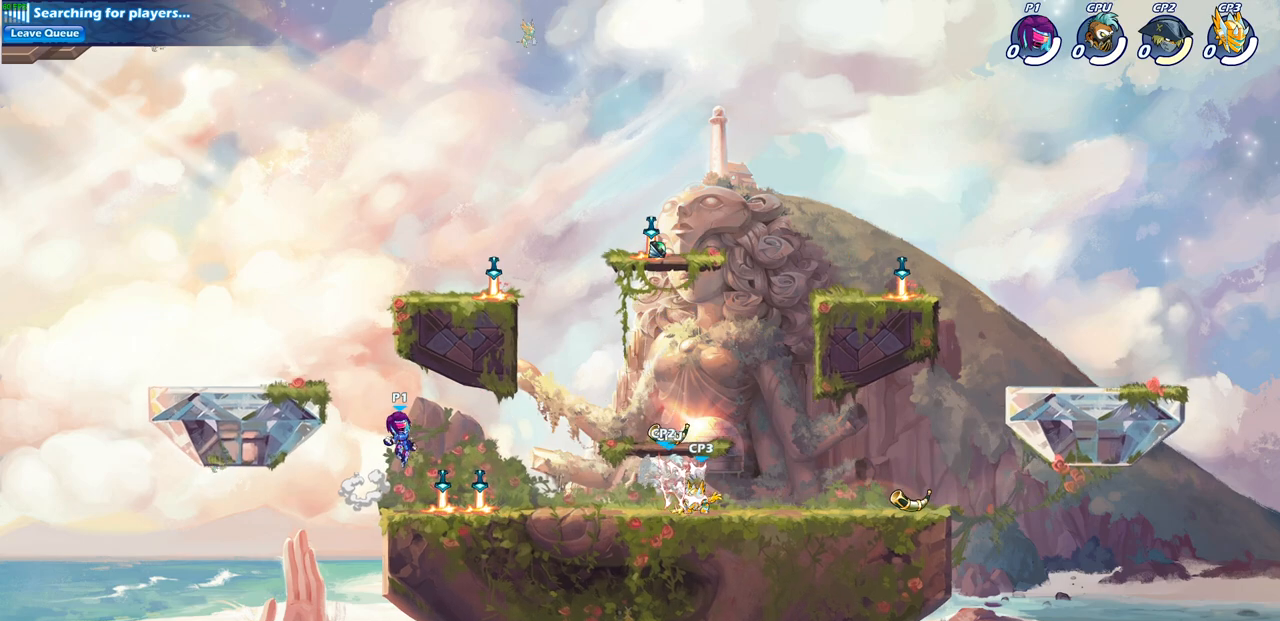
{"buttons": [], "left_stick": "down-left", "right_stick": "center", "events": [[67, "left_stick", "down-left"], [233, "left_stick", "down-right"], [367, "left_stick", "down-left"]]}
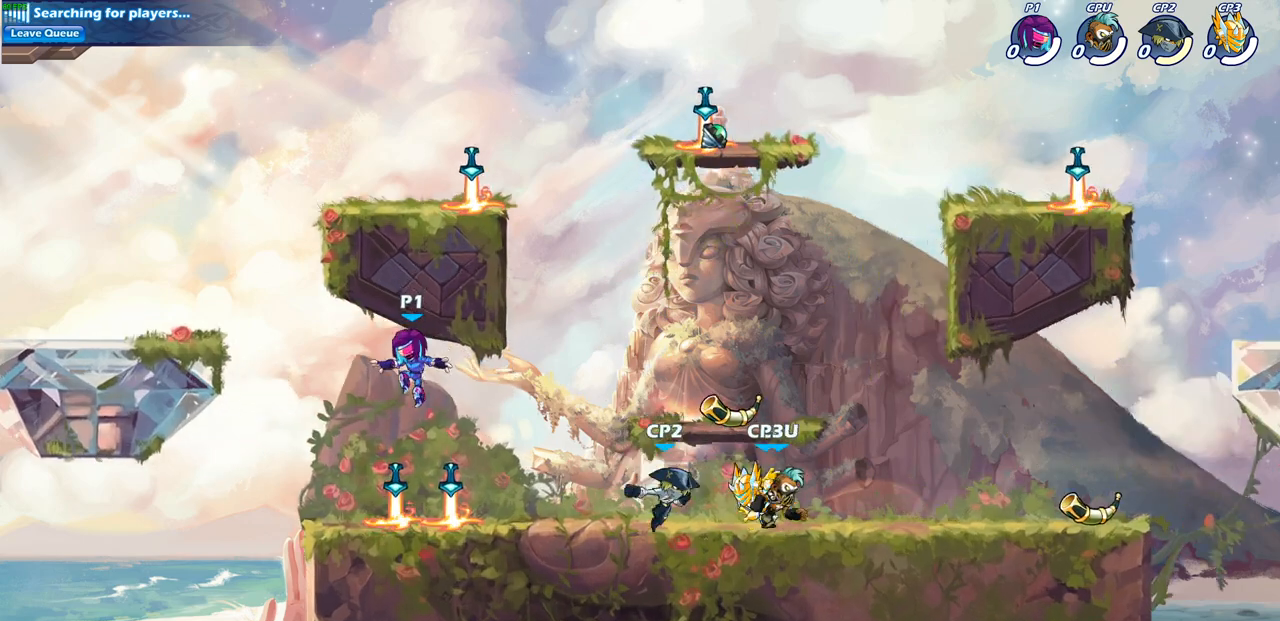
{"buttons": ["R1", "R2"], "left_stick": "down-right", "right_stick": "center", "events": [[33, "left_stick", "right"], [217, "R1", "down"], [333, "R1", "up"], [433, "R2", "down"], [450, "R1", "down"], [450, "left_stick", "down-right"]]}
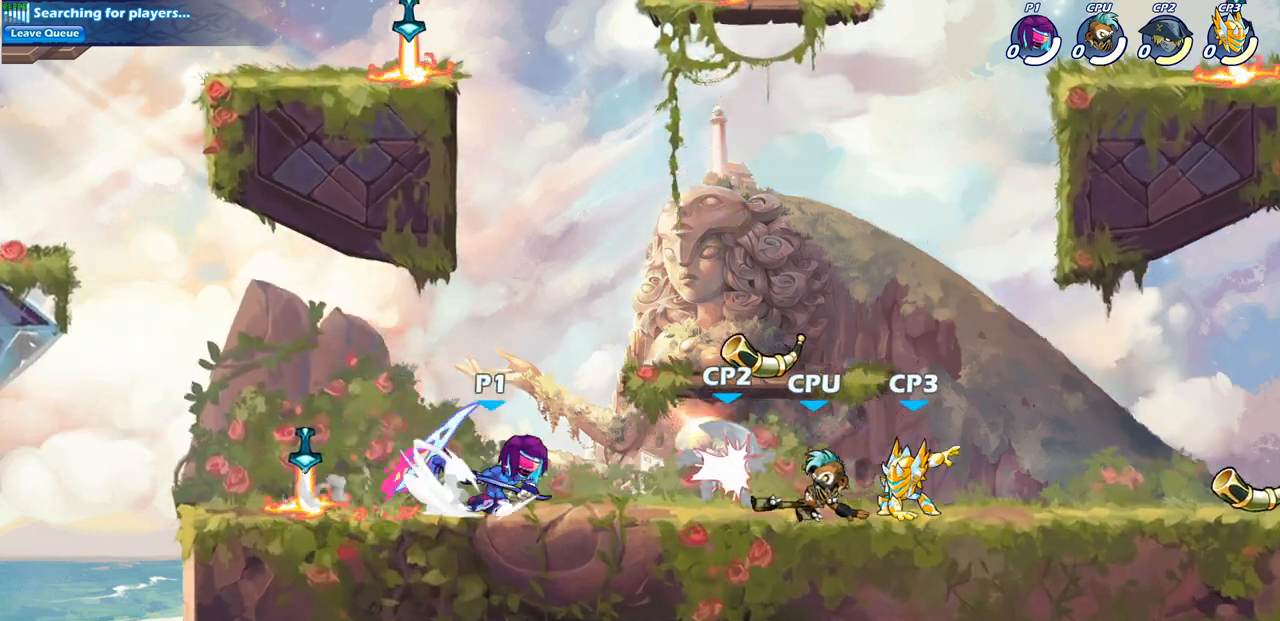
{"buttons": [], "left_stick": "right", "right_stick": "center", "events": [[17, "SQUARE", "down"], [17, "left_stick", "down"], [133, "R1", "up"], [133, "R2", "up"], [133, "SQUARE", "up"], [233, "left_stick", "down-right"], [367, "left_stick", "right"]]}
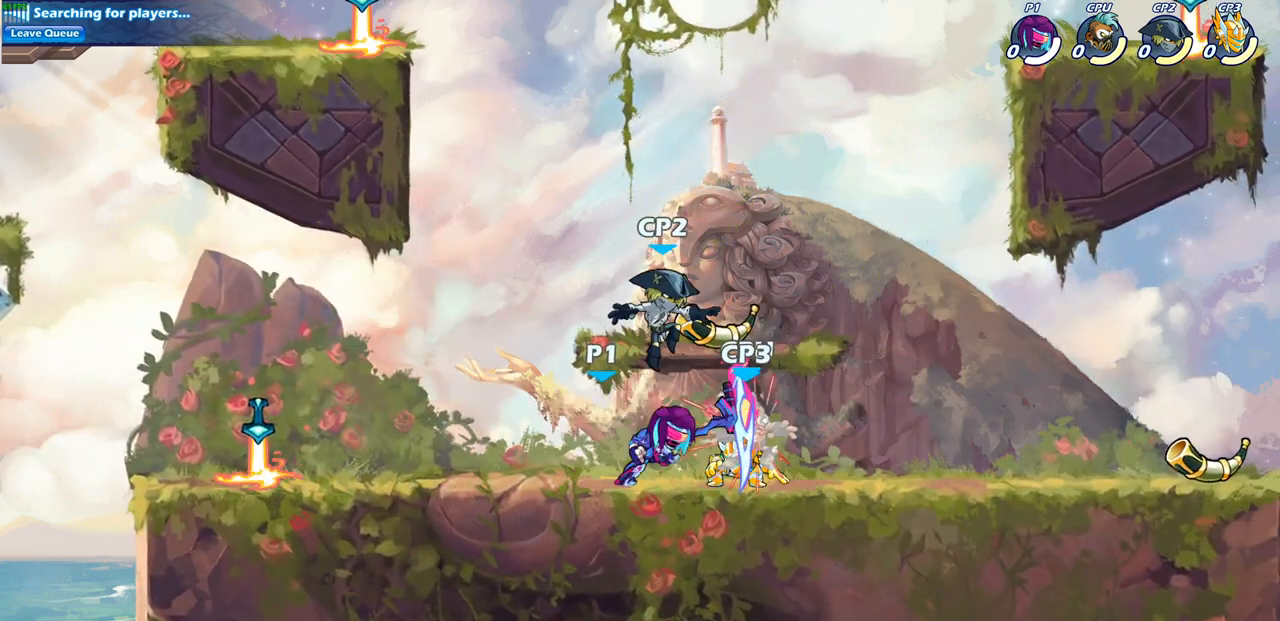
{"buttons": [], "left_stick": "right", "right_stick": "center", "events": [[267, "SQUARE", "down"], [433, "SQUARE", "up"]]}
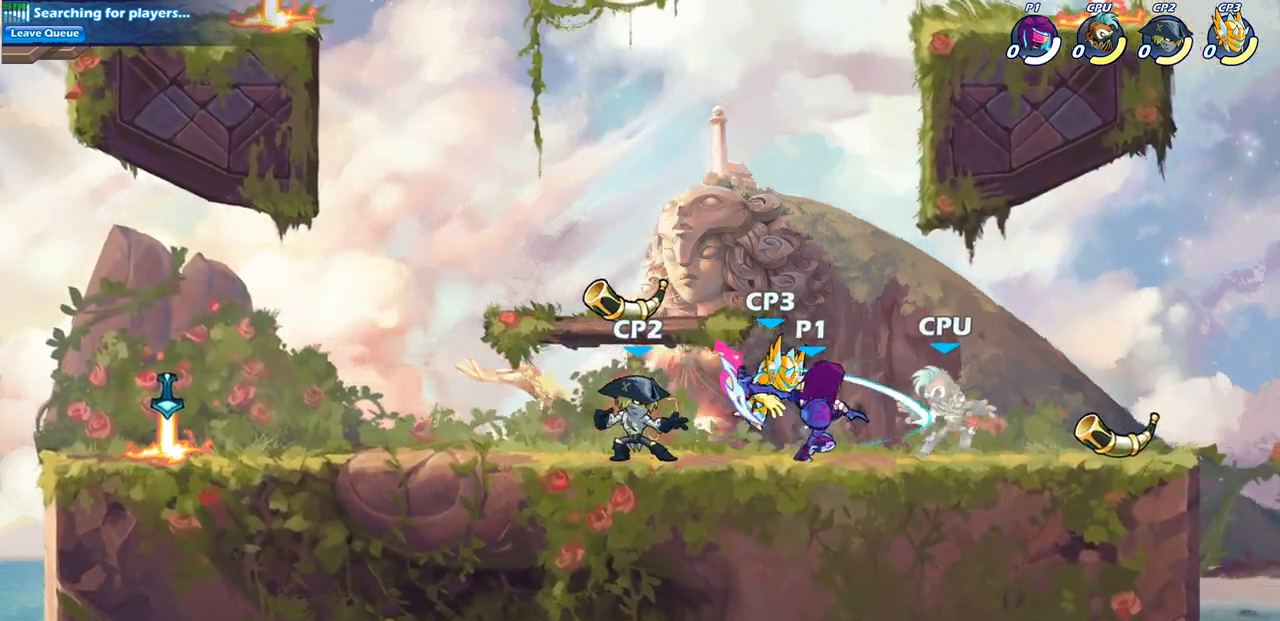
{"buttons": ["CROSS"], "left_stick": "right", "right_stick": "center", "events": [[400, "CROSS", "down"]]}
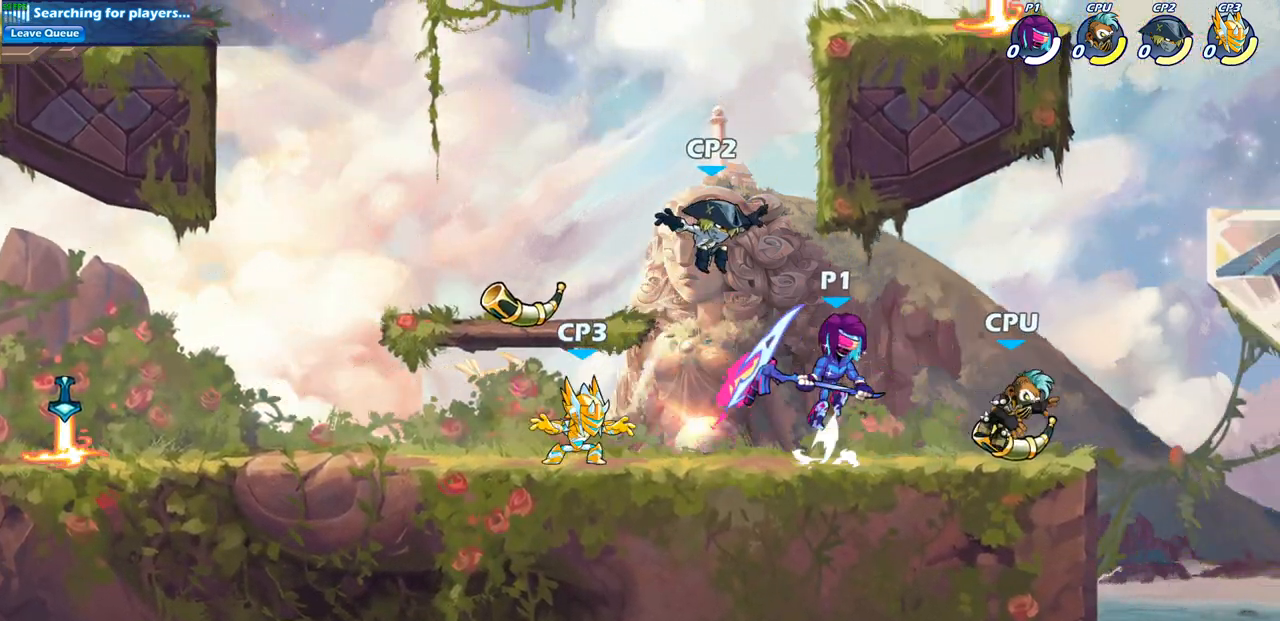
{"buttons": [], "left_stick": "down-left", "right_stick": "center", "events": [[17, "CROSS", "up"], [283, "left_stick", "down-left"], [333, "SQUARE", "down"], [450, "SQUARE", "up"]]}
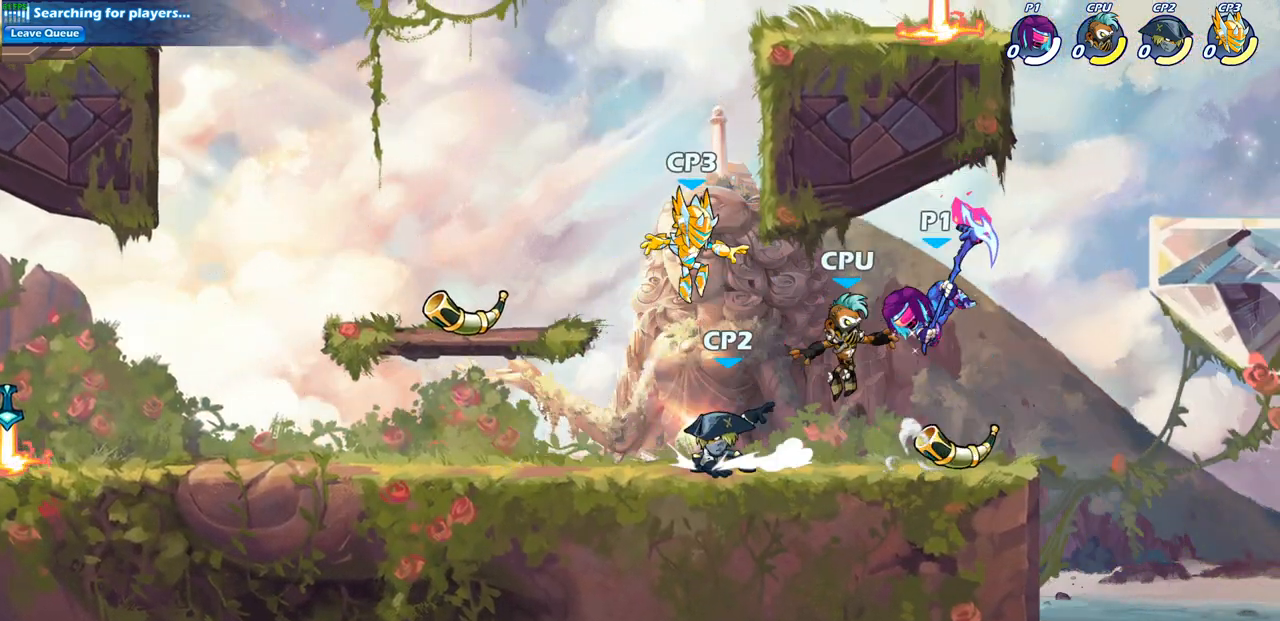
{"buttons": [], "left_stick": "up-left", "right_stick": "center", "events": [[100, "left_stick", "left"], [367, "left_stick", "up-left"]]}
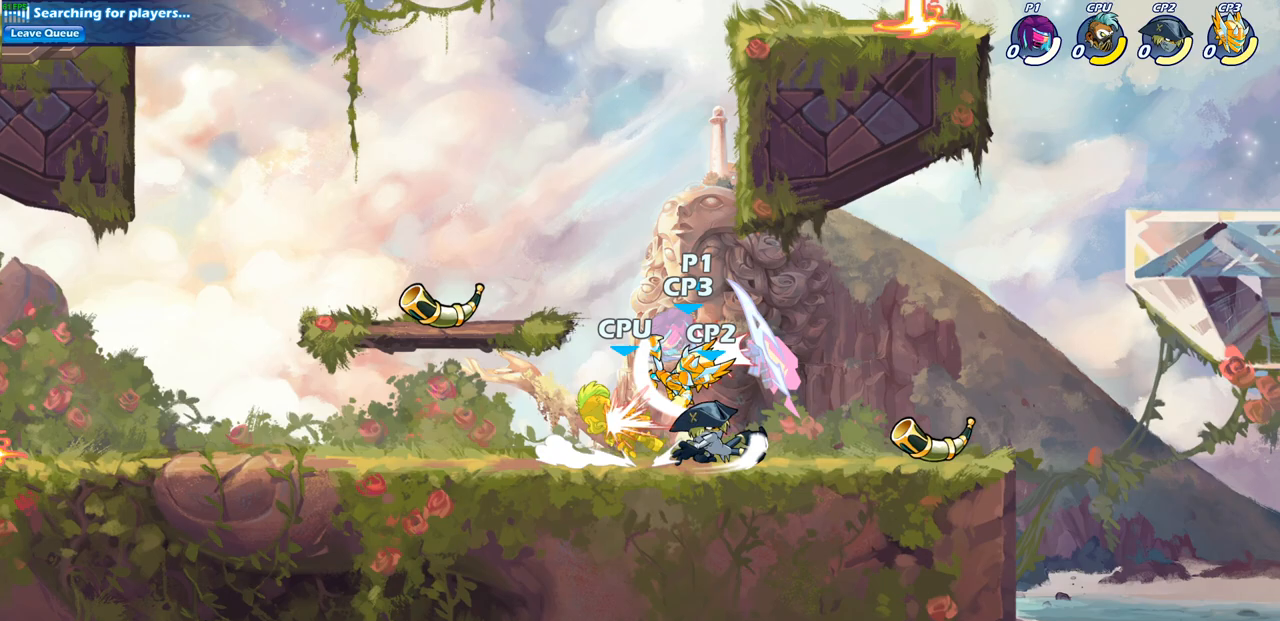
{"buttons": [], "left_stick": "up-left", "right_stick": "center", "events": [[17, "SQUARE", "down"], [133, "SQUARE", "up"]]}
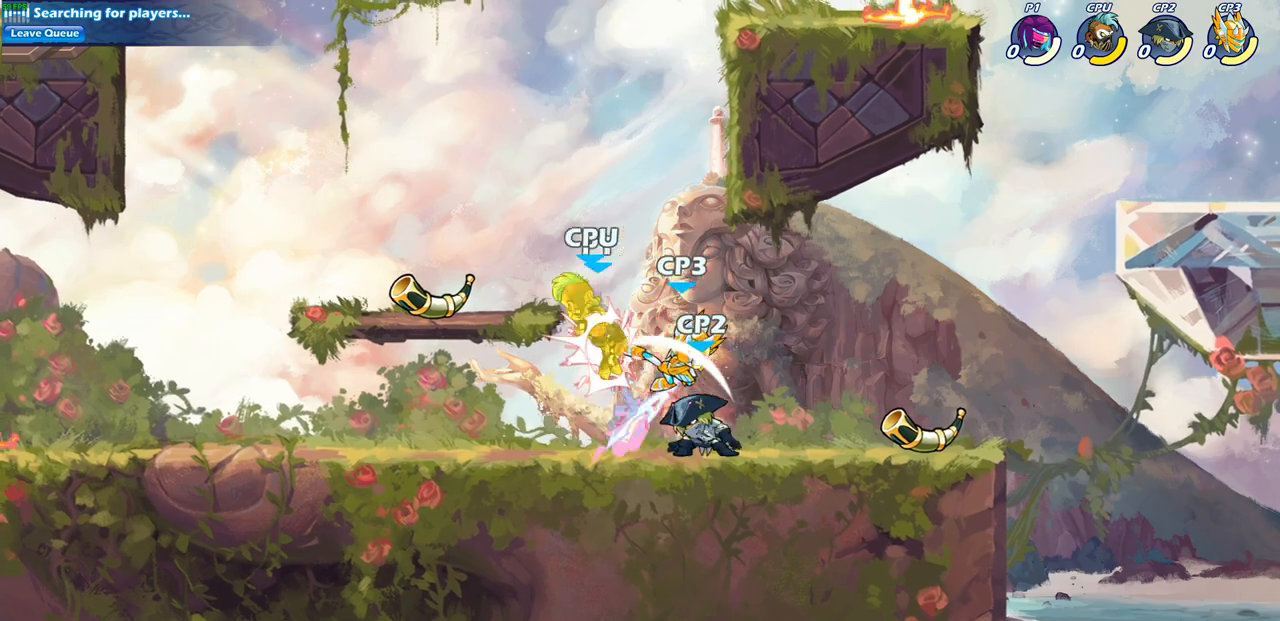
{"buttons": ["R1", "R2"], "left_stick": "left", "right_stick": "center", "events": [[383, "R1", "down"], [383, "R2", "down"], [433, "left_stick", "left"]]}
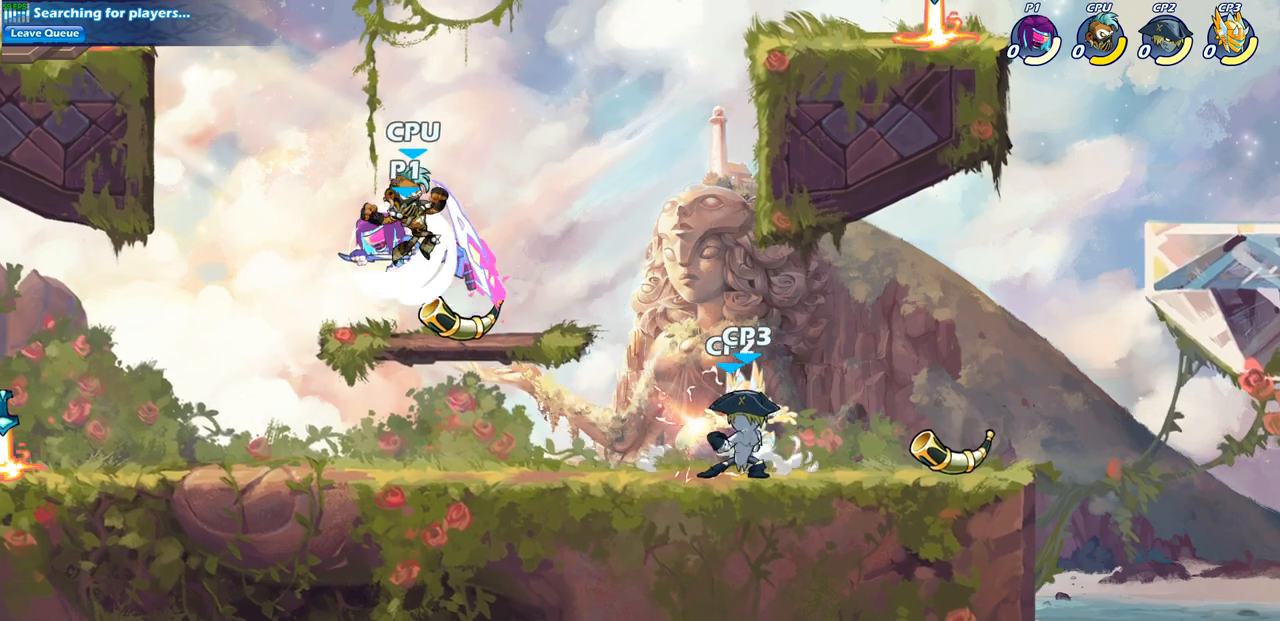
{"buttons": [], "left_stick": "up-right", "right_stick": "center", "events": [[100, "R1", "up"], [100, "R2", "up"], [100, "left_stick", "down"], [167, "left_stick", "right"], [233, "left_stick", "up-right"], [267, "SQUARE", "down"], [367, "SQUARE", "up"]]}
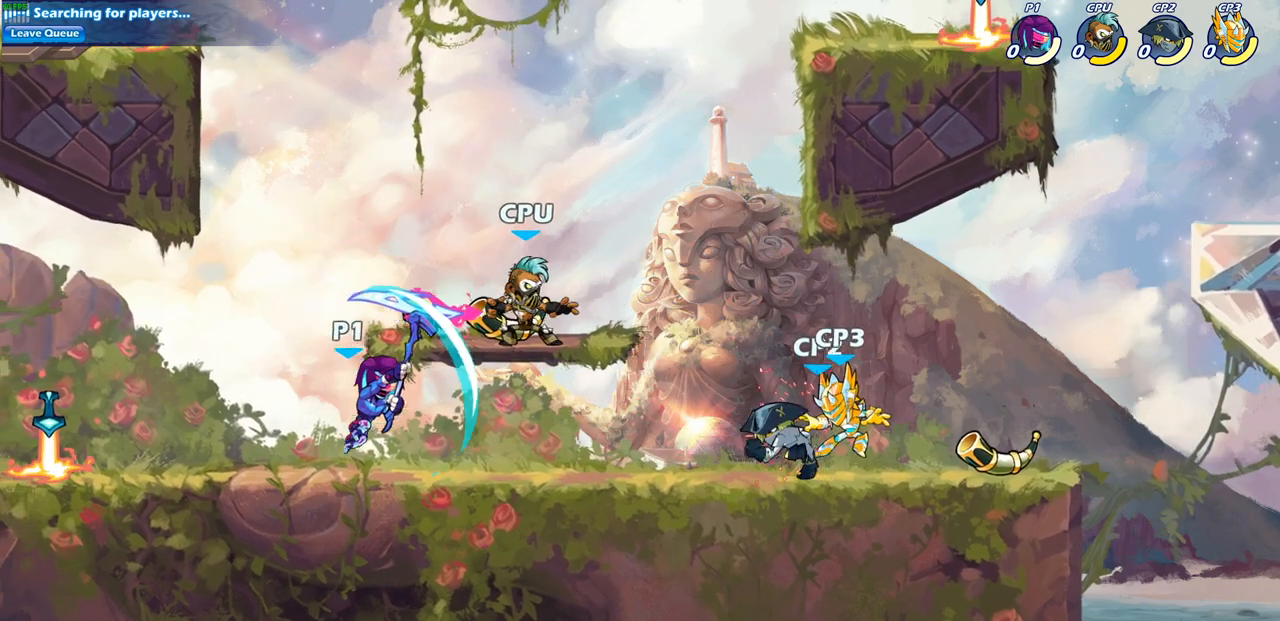
{"buttons": [], "left_stick": "left", "right_stick": "center", "events": [[183, "left_stick", "center"], [333, "left_stick", "left"]]}
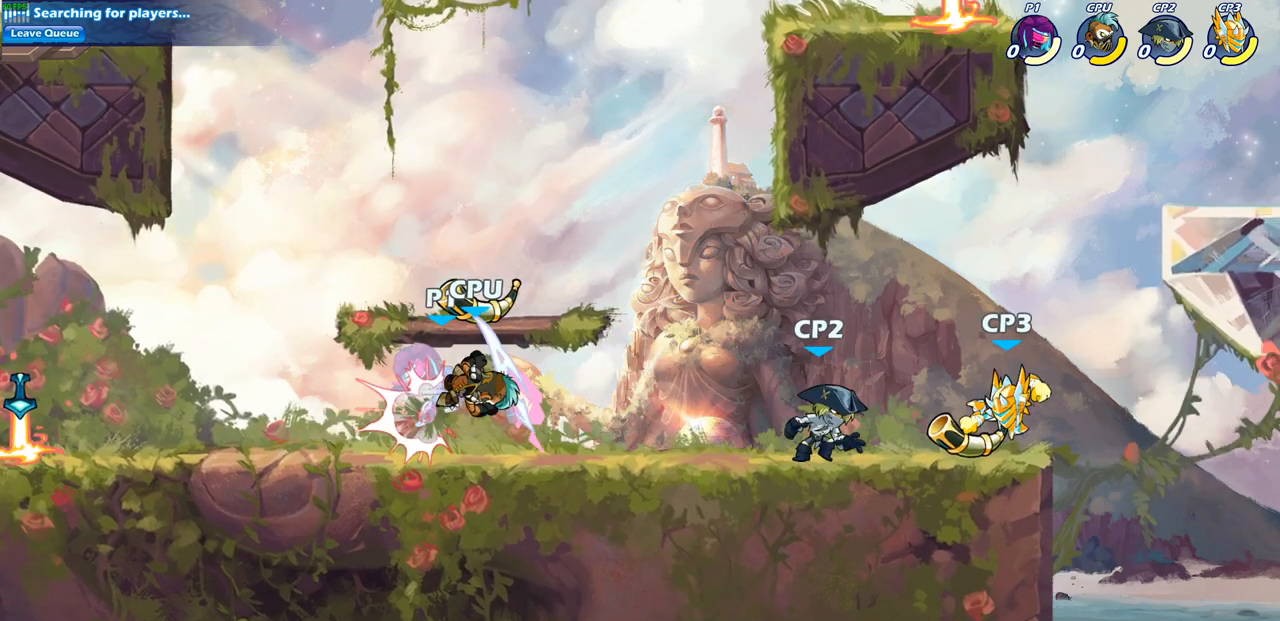
{"buttons": [], "left_stick": "center", "right_stick": "center", "events": [[233, "left_stick", "center"]]}
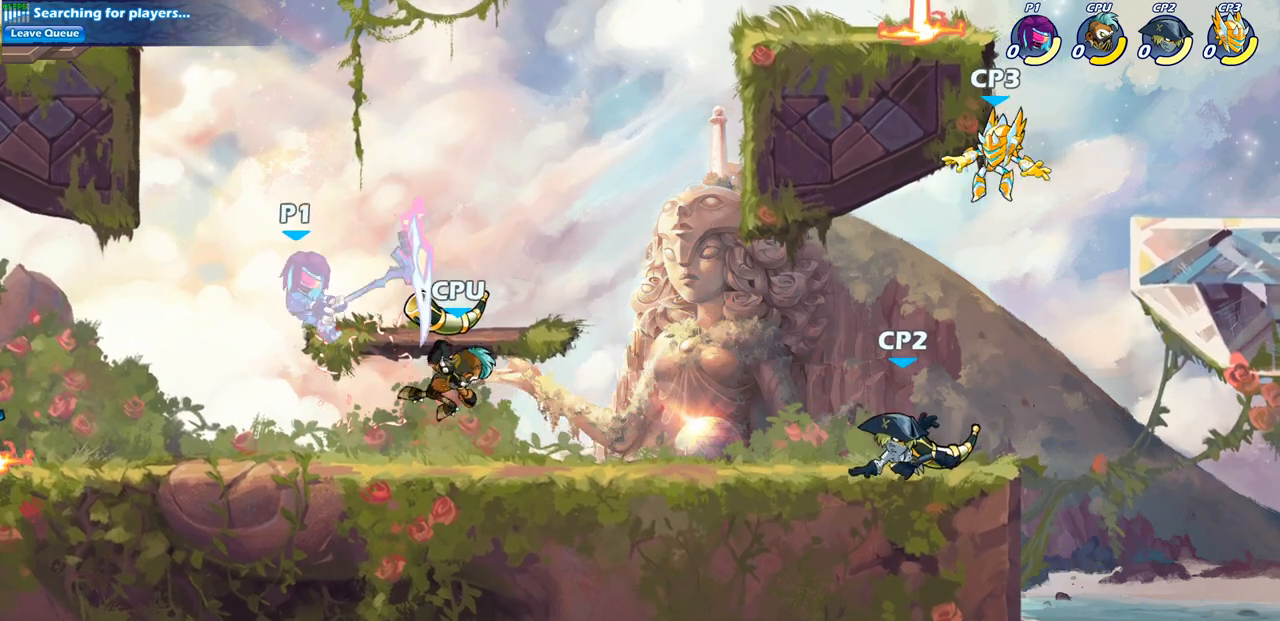
{"buttons": [], "left_stick": "up", "right_stick": "center", "events": [[83, "left_stick", "right"], [283, "left_stick", "down"], [300, "SQUARE", "down"], [417, "SQUARE", "up"], [483, "left_stick", "up"]]}
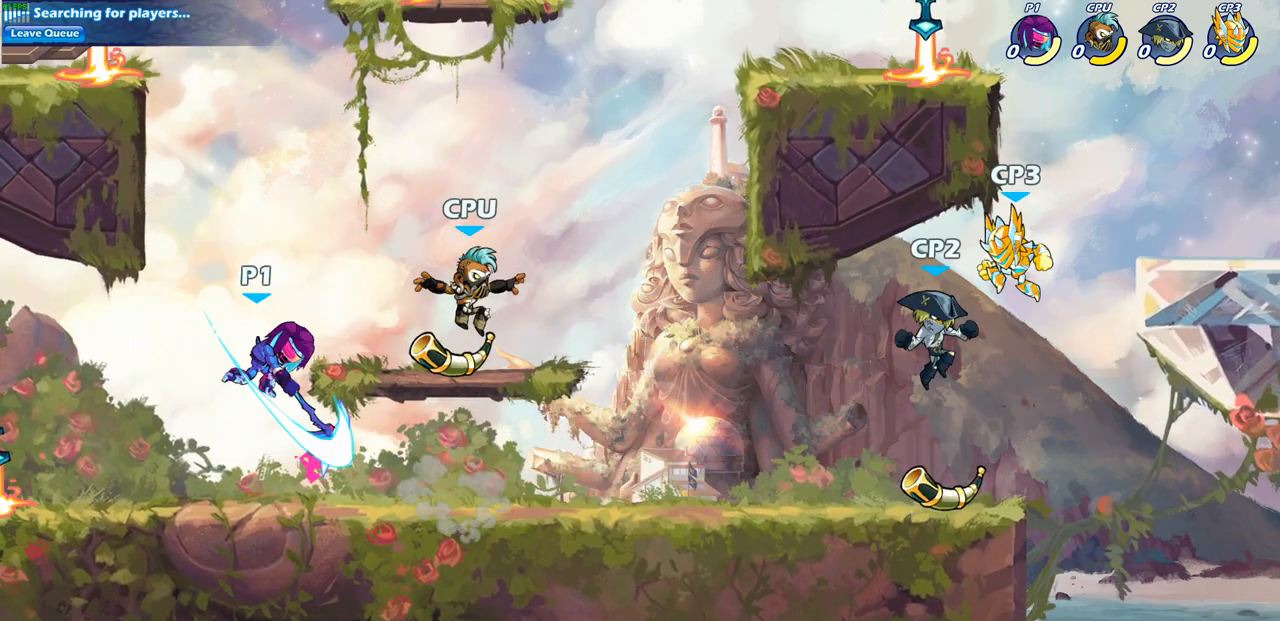
{"buttons": [], "left_stick": "center", "right_stick": "center", "events": [[17, "left_stick", "center"]]}
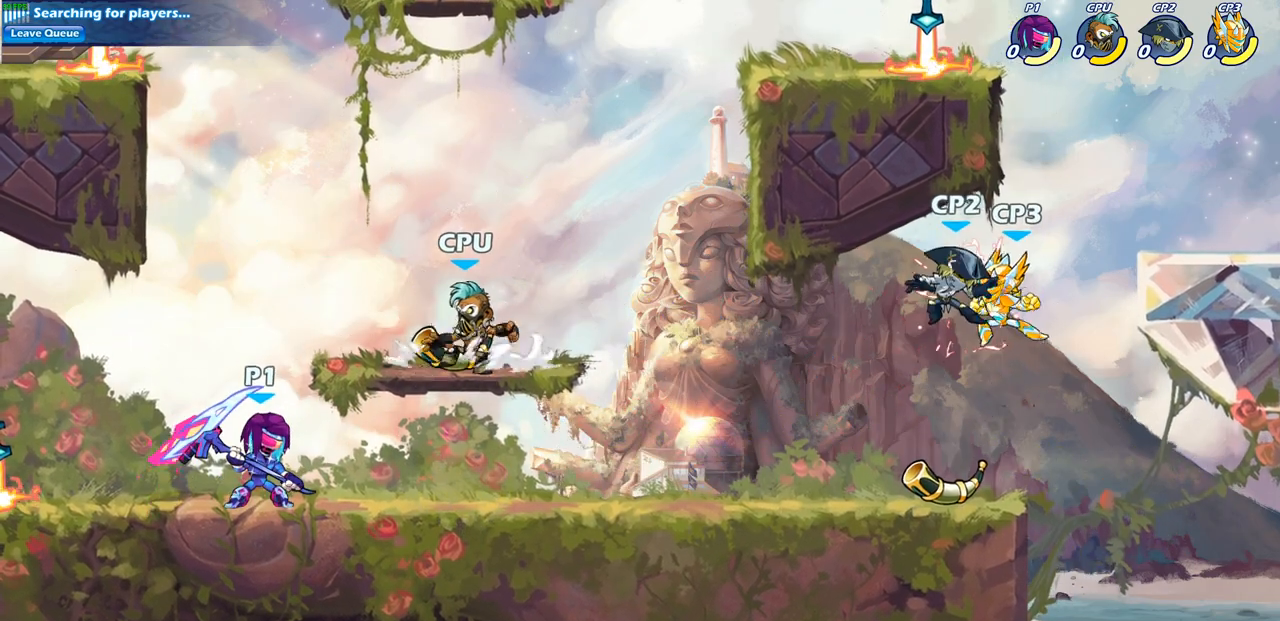
{"buttons": [], "left_stick": "center", "right_stick": "center", "events": [[50, "left_stick", "right"], [133, "R1", "down"], [133, "R2", "down"], [183, "SQUARE", "down"], [183, "left_stick", "center"], [250, "R1", "up"], [250, "R2", "up"], [250, "SQUARE", "up"]]}
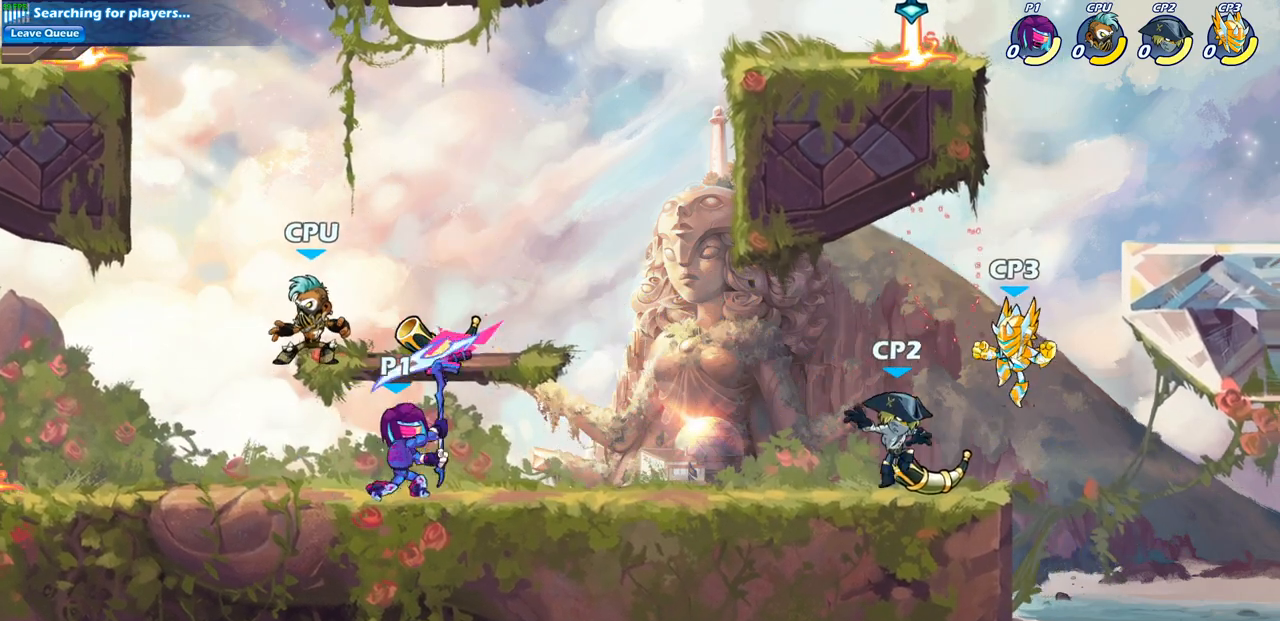
{"buttons": [], "left_stick": "right", "right_stick": "center", "events": [[150, "left_stick", "right"], [317, "R1", "down"], [317, "R2", "down"], [367, "CIRCLE", "down"], [433, "R1", "up"], [433, "R2", "up"], [450, "CIRCLE", "up"]]}
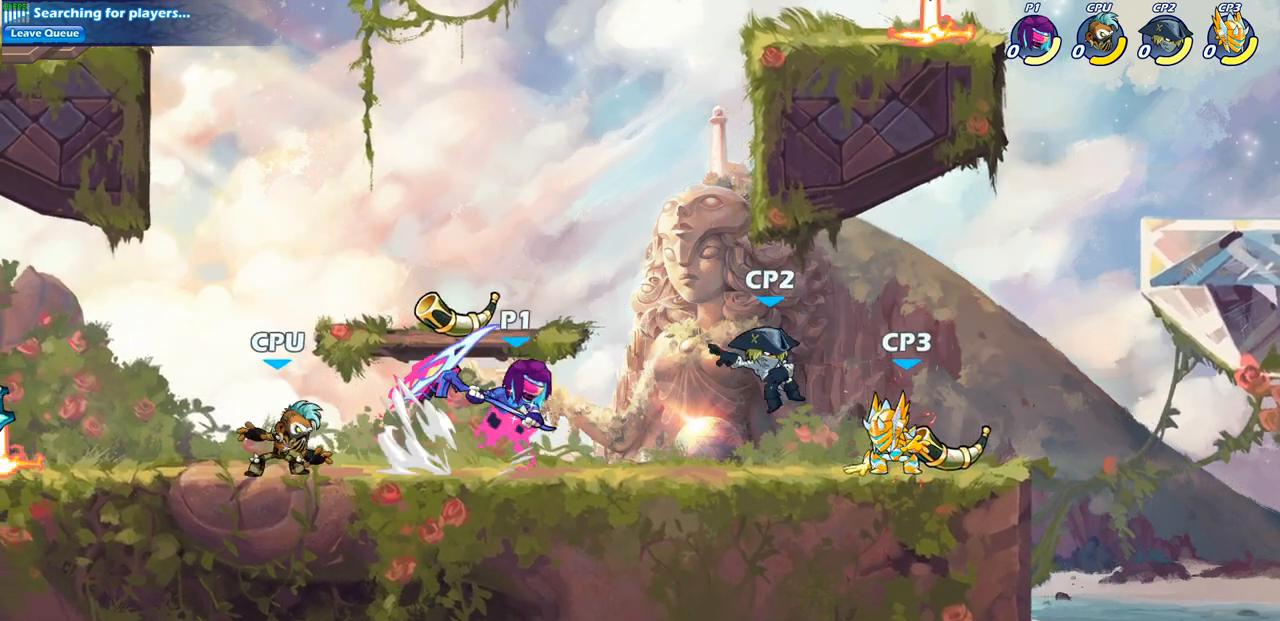
{"buttons": [], "left_stick": "center", "right_stick": "center", "events": [[283, "left_stick", "center"]]}
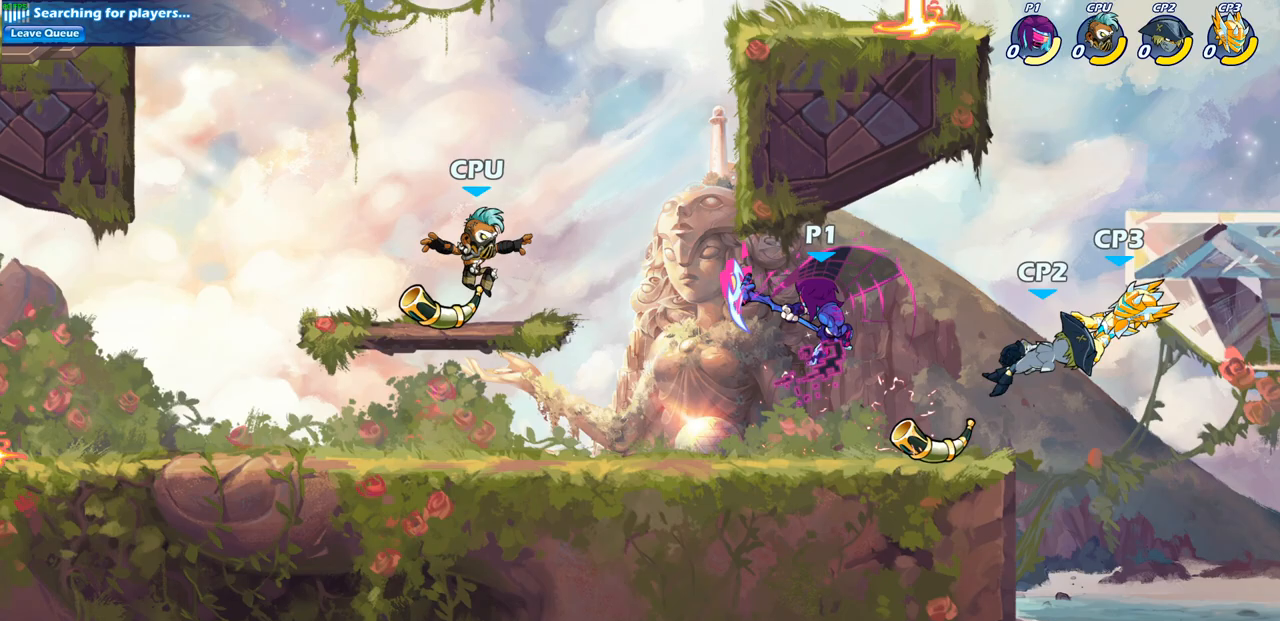
{"buttons": [], "left_stick": "center", "right_stick": "center", "events": []}
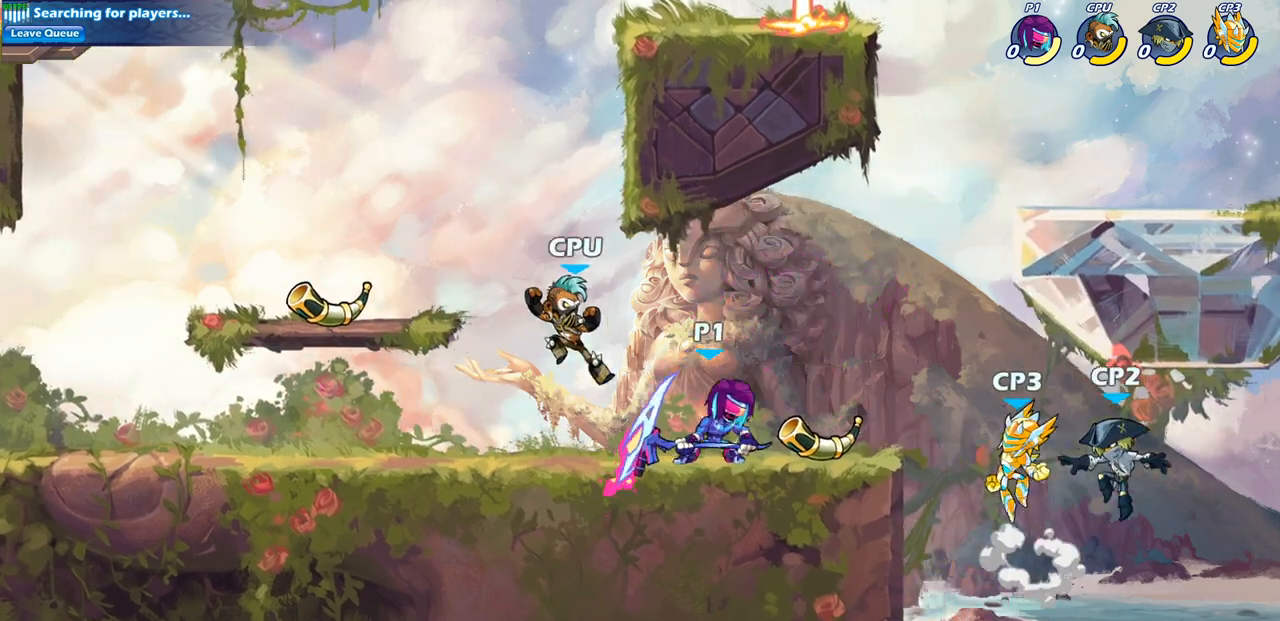
{"buttons": ["CROSS"], "left_stick": "up-right", "right_stick": "center", "events": [[233, "left_stick", "up-left"], [367, "left_stick", "center"], [483, "CROSS", "down"], [500, "left_stick", "up-right"]]}
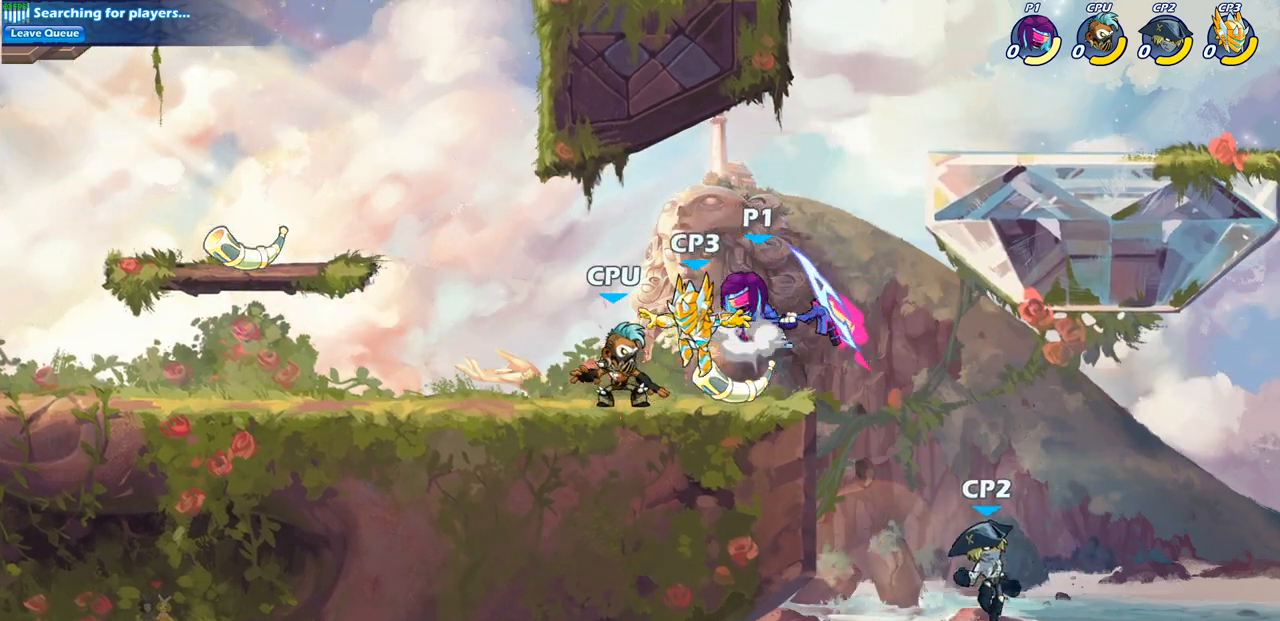
{"buttons": [], "left_stick": "right", "right_stick": "center", "events": [[133, "CROSS", "up"], [150, "CROSS", "down"], [217, "left_stick", "right"], [233, "CROSS", "up"], [367, "left_stick", "center"], [417, "left_stick", "right"]]}
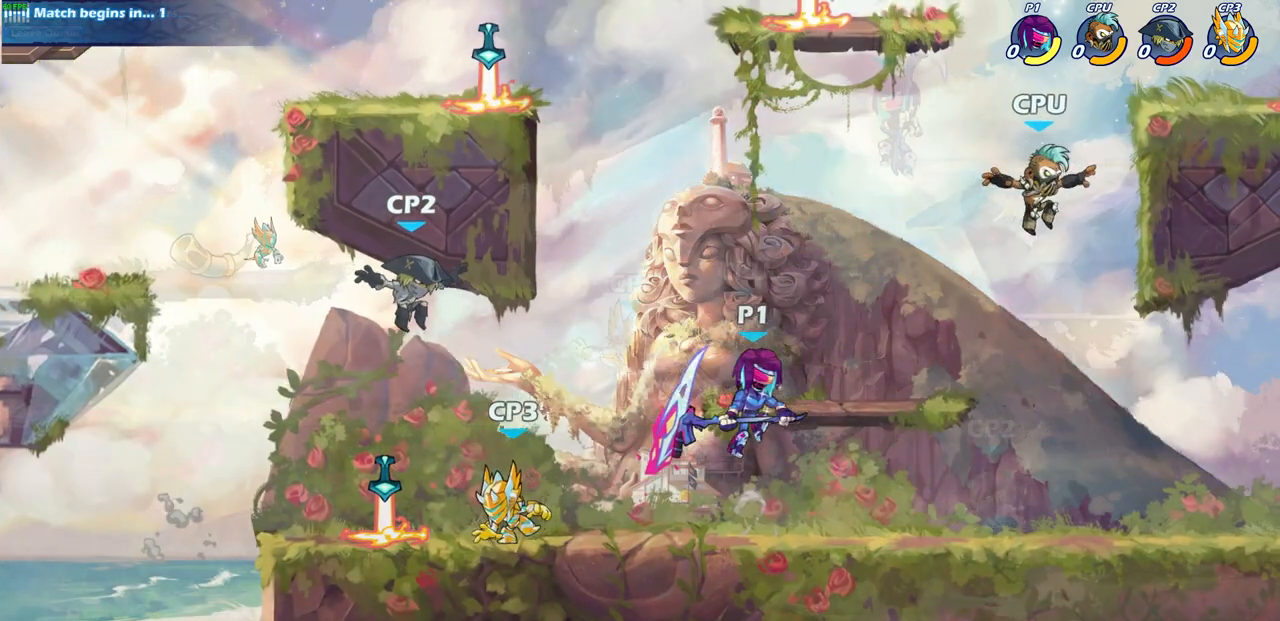
{"buttons": [], "left_stick": "up-left", "right_stick": "center", "events": [[50, "R1", "down"], [50, "R2", "down"], [100, "left_stick", "up-right"], [233, "R1", "up"], [233, "R2", "up"], [283, "left_stick", "up"], [383, "left_stick", "up-left"]]}
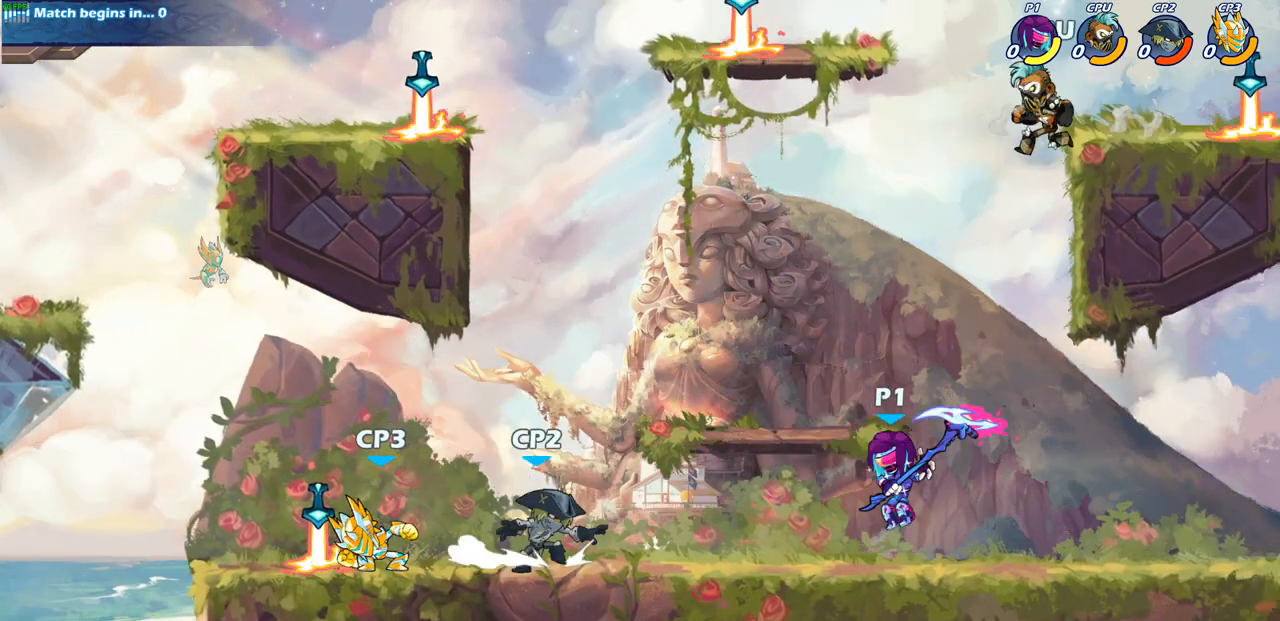
{"buttons": [], "left_stick": "center", "right_stick": "center", "events": [[150, "CIRCLE", "down"], [150, "left_stick", "center"], [233, "CIRCLE", "up"]]}
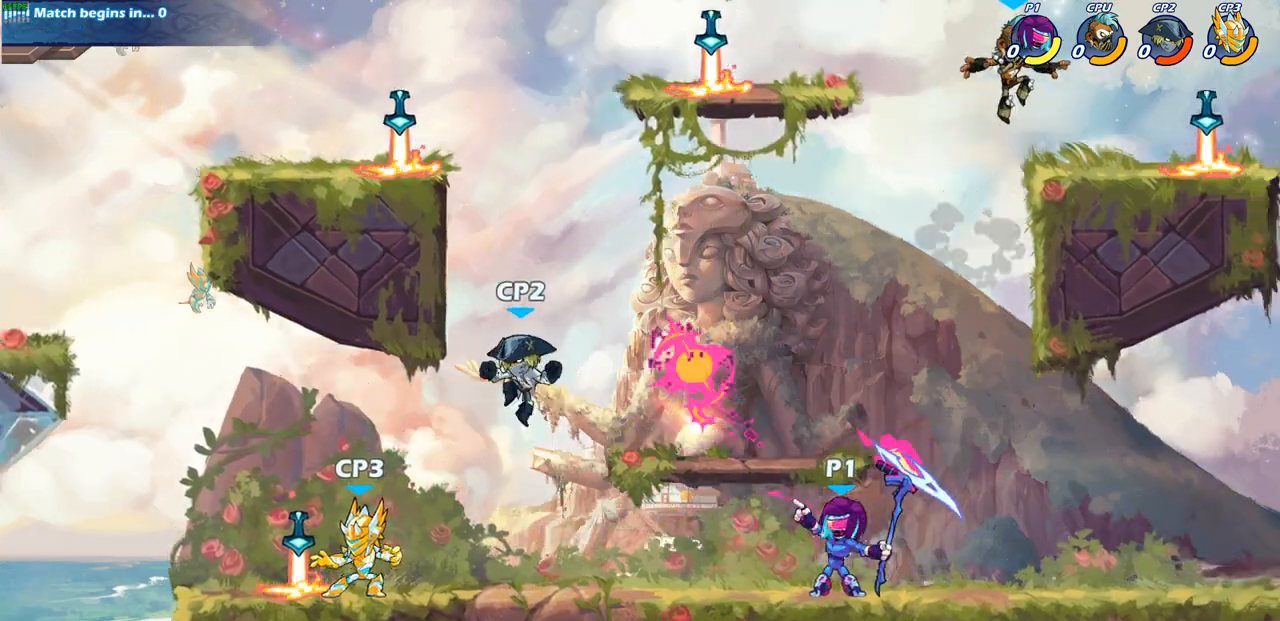
{"buttons": [], "left_stick": "left", "right_stick": "center", "events": [[417, "left_stick", "left"]]}
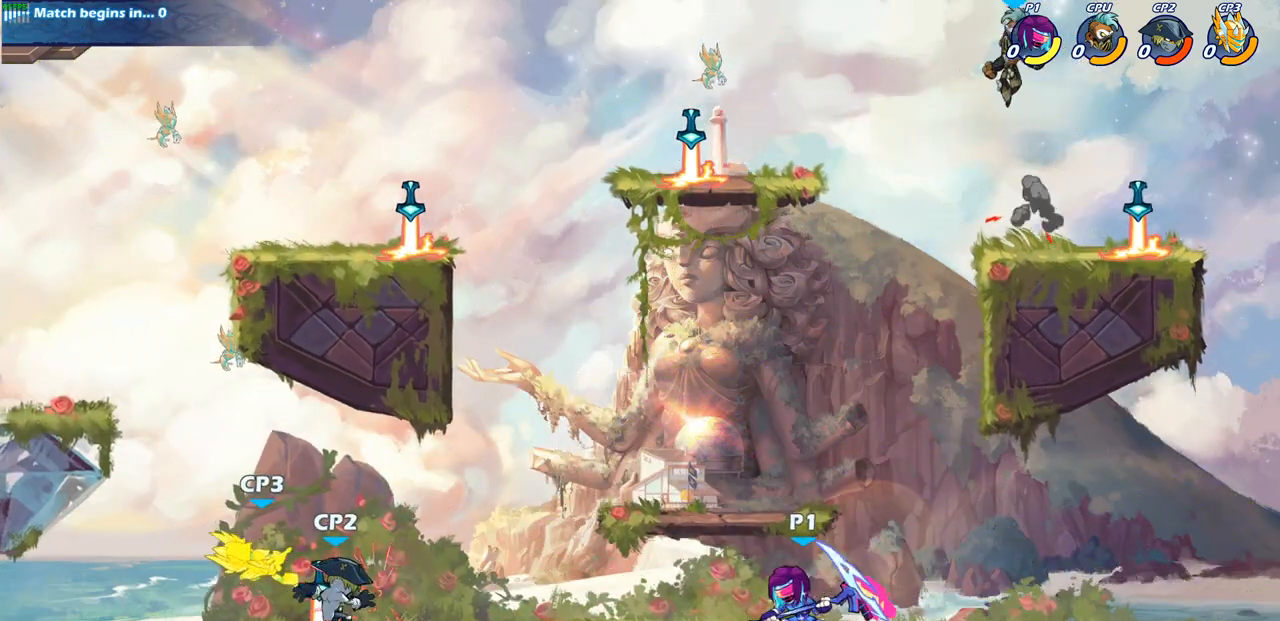
{"buttons": [], "left_stick": "down-left", "right_stick": "center", "events": [[117, "R2", "down"], [167, "left_stick", "down-left"], [267, "CIRCLE", "down"], [333, "R2", "up"], [400, "CIRCLE", "up"]]}
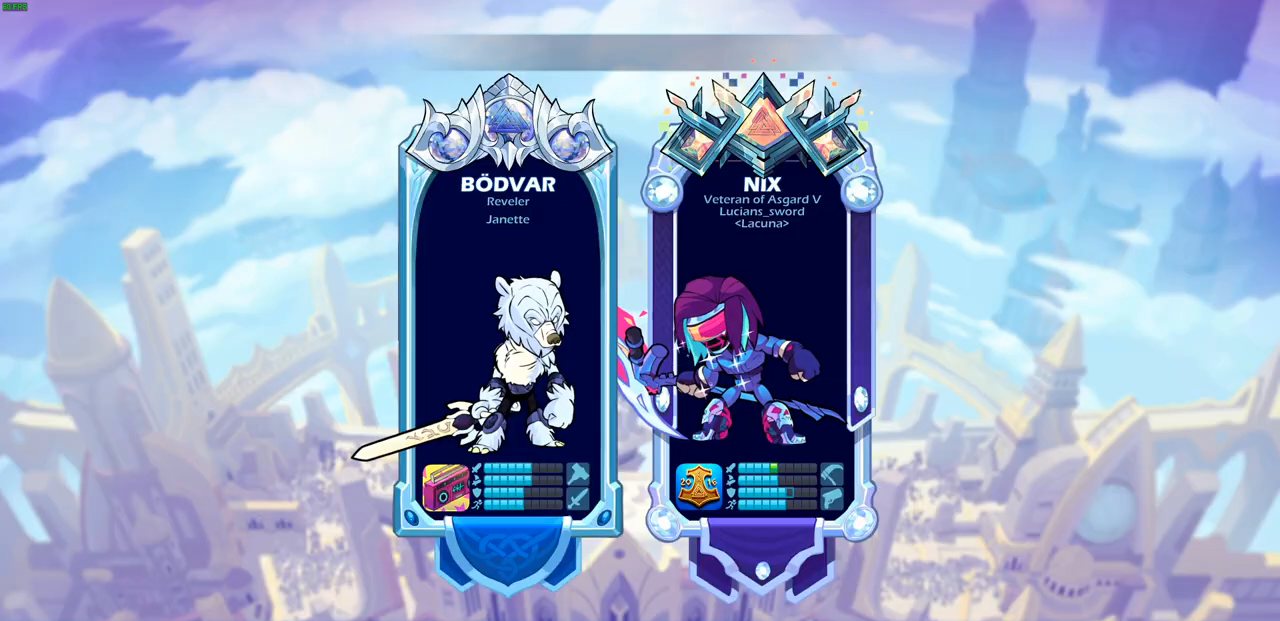
{"buttons": [], "left_stick": "center", "right_stick": "center", "events": [[83, "left_stick", "center"]]}